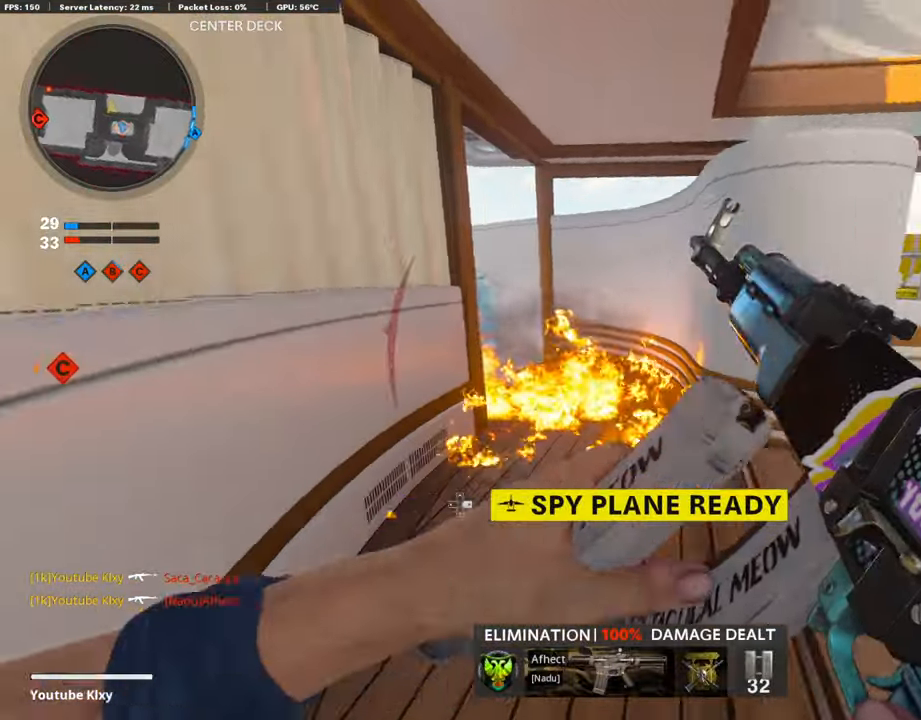
Gameplay with a controller (PlayStation layout); each line is a JSON object with the inputs held at the frame after it. "events" lists button and stick changes between this image and that frame as [ms after this image, input, new state], when the widget could be followed in between.
{"buttons": ["L3", "R3"], "left_stick": "up", "right_stick": "left", "events": [[17, "left_stick", "up-right"], [202, "L3", "down"], [202, "left_stick", "up"], [219, "right_stick", "left"], [421, "R3", "down"]]}
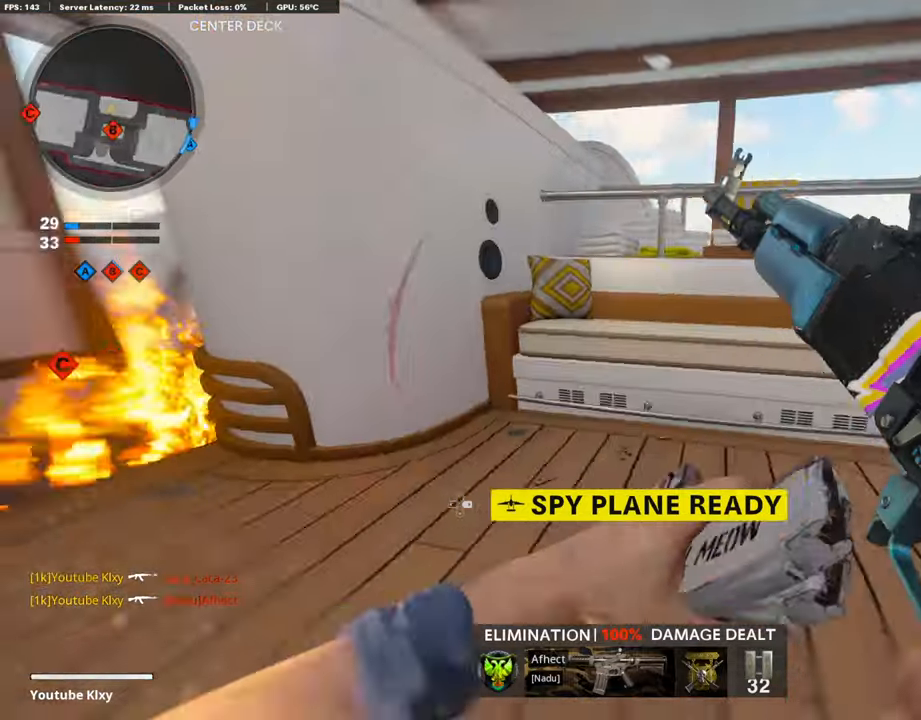
{"buttons": [], "left_stick": "up", "right_stick": "left", "events": [[33, "L3", "up"], [67, "R3", "up"], [252, "R3", "down"], [471, "R3", "up"]]}
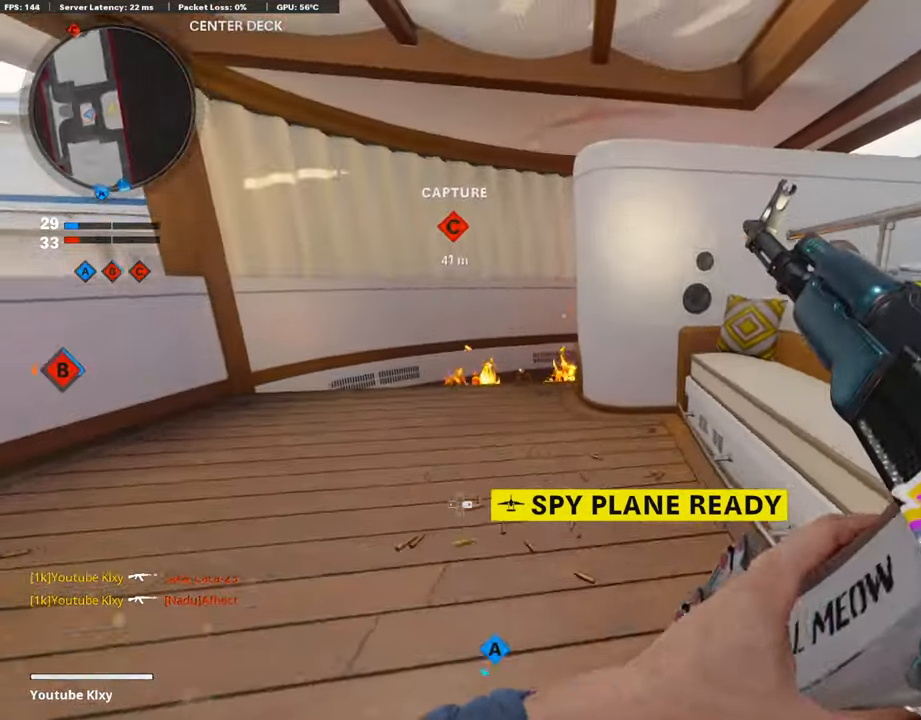
{"buttons": ["CROSS", "DPAD_RIGHT"], "left_stick": "center", "right_stick": "center", "events": [[67, "left_stick", "center"], [168, "right_stick", "center"], [269, "CROSS", "down"], [302, "DPAD_RIGHT", "down"]]}
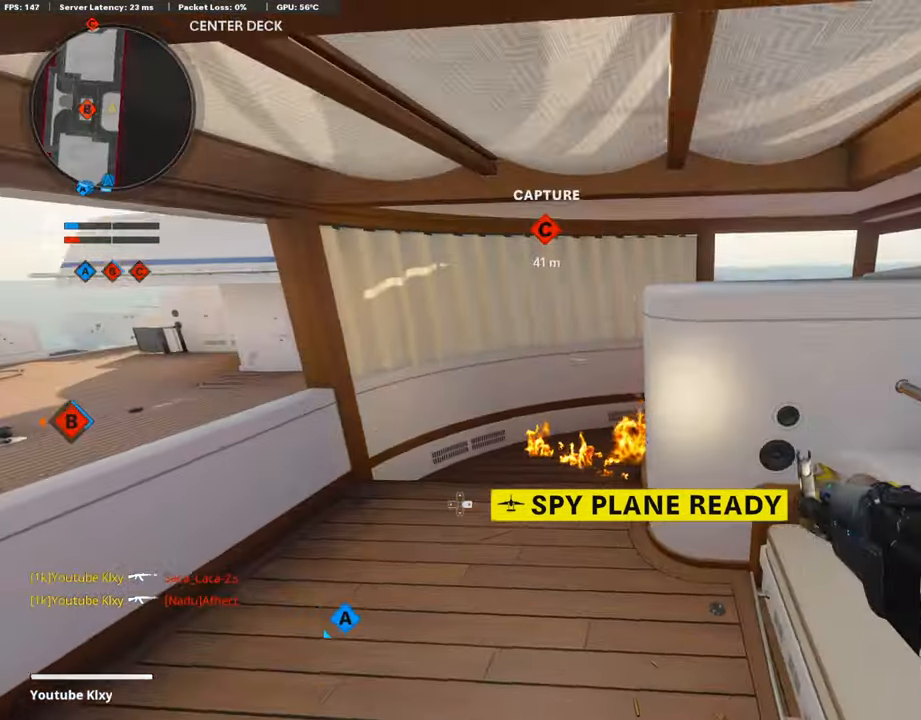
{"buttons": ["L3"], "left_stick": "up", "right_stick": "right", "events": [[17, "CROSS", "up"], [17, "DPAD_RIGHT", "up"], [17, "right_stick", "right"], [101, "left_stick", "right"], [236, "L3", "down"], [236, "left_stick", "up"], [286, "right_stick", "center"], [404, "right_stick", "right"]]}
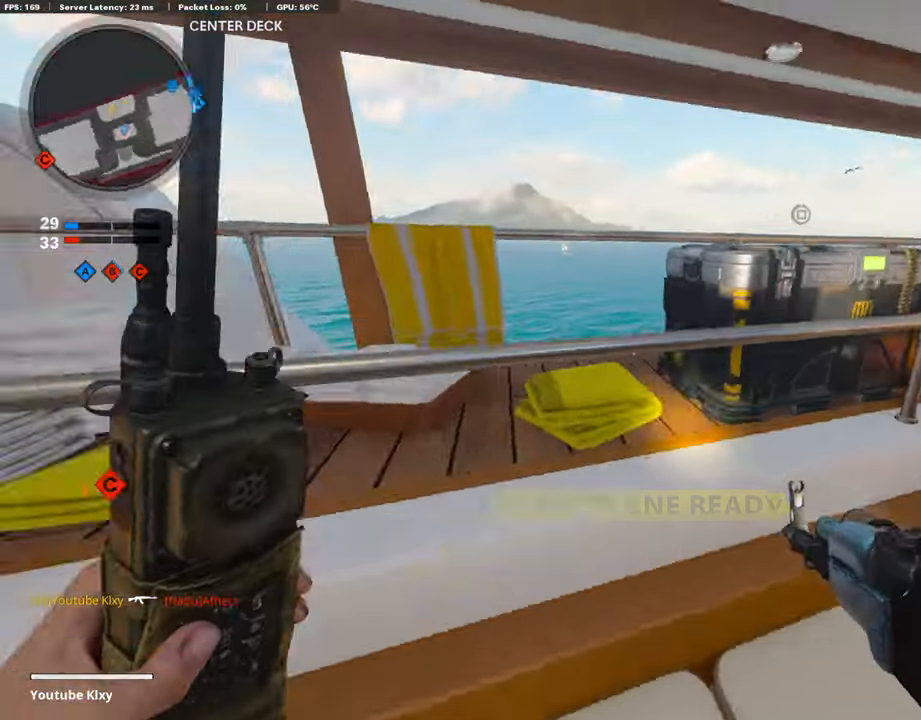
{"buttons": [], "left_stick": "down-right", "right_stick": "center", "events": [[269, "L3", "up"], [269, "left_stick", "down"], [320, "left_stick", "down-right"], [353, "right_stick", "center"]]}
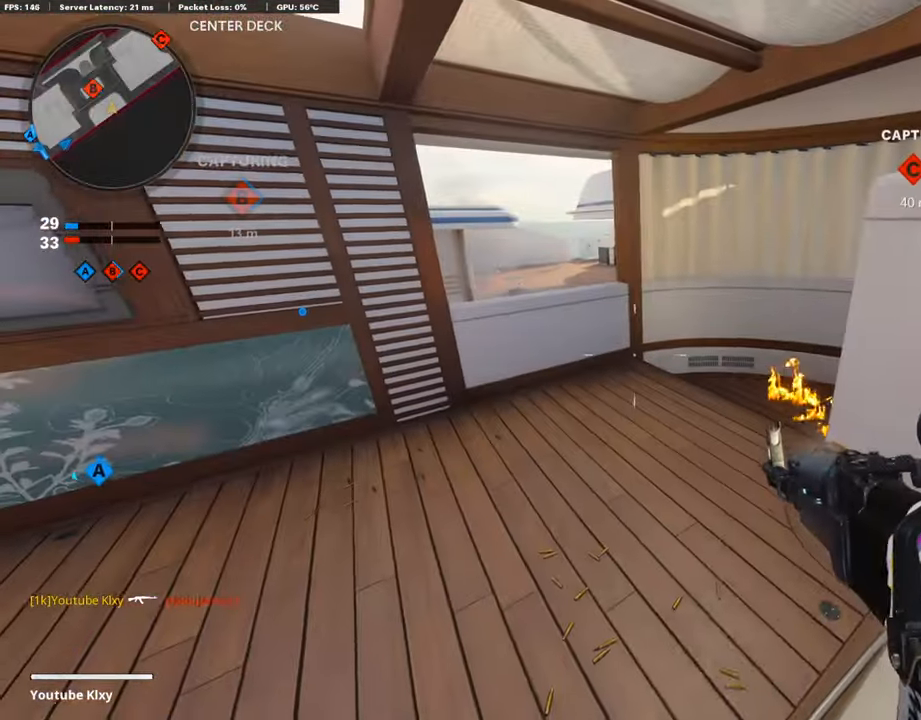
{"buttons": ["SQUARE"], "left_stick": "center", "right_stick": "center", "events": [[370, "SQUARE", "down"], [370, "left_stick", "center"]]}
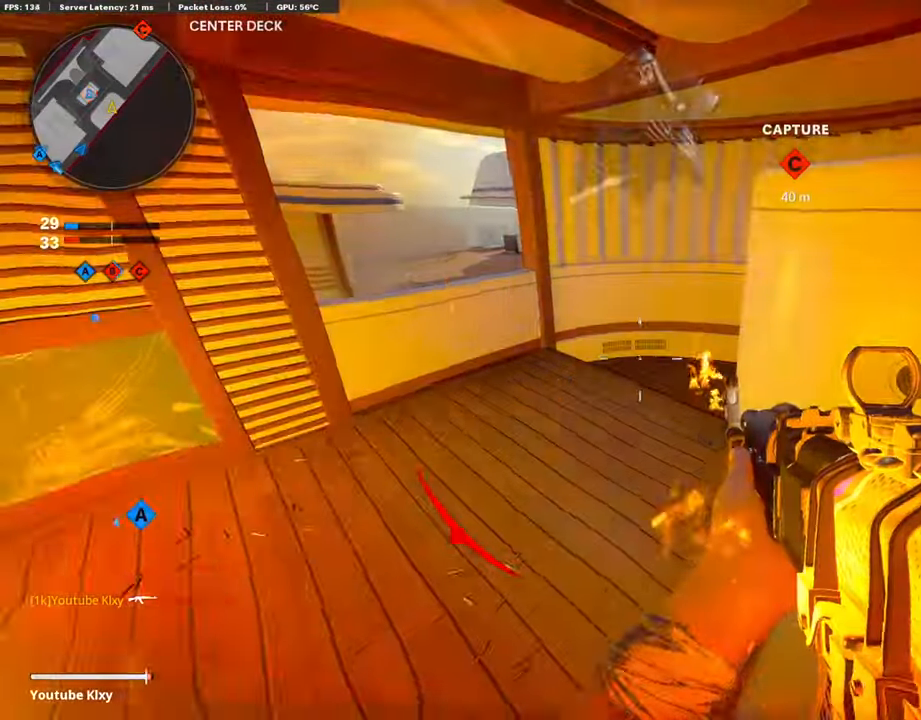
{"buttons": [], "left_stick": "right", "right_stick": "center", "events": [[202, "left_stick", "right"], [488, "SQUARE", "up"]]}
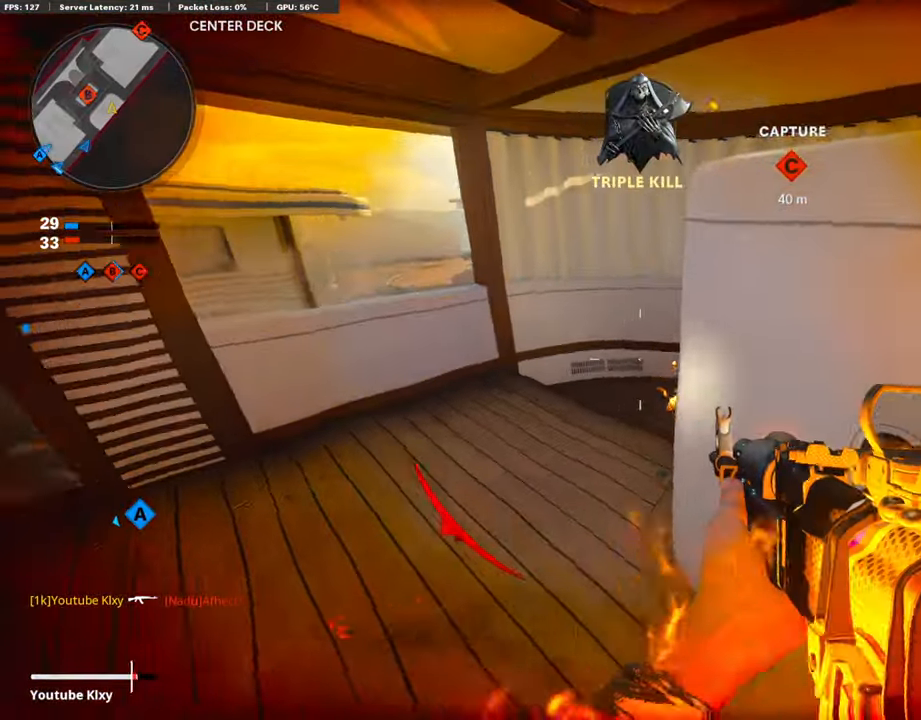
{"buttons": ["SQUARE"], "left_stick": "right", "right_stick": "center", "events": [[117, "SQUARE", "down"]]}
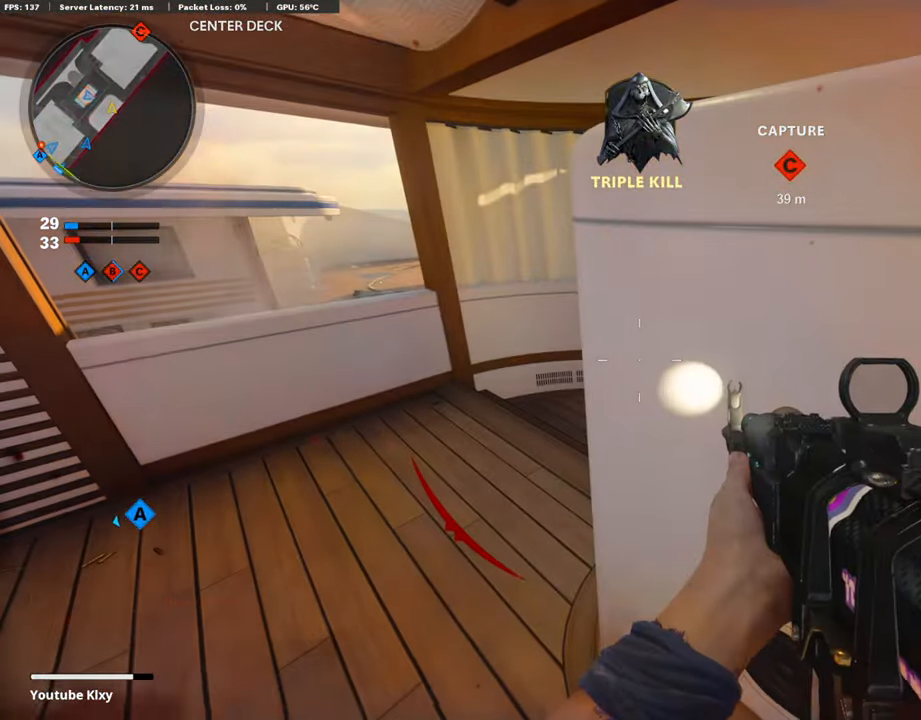
{"buttons": [], "left_stick": "center", "right_stick": "center", "events": [[152, "left_stick", "center"], [185, "SQUARE", "up"]]}
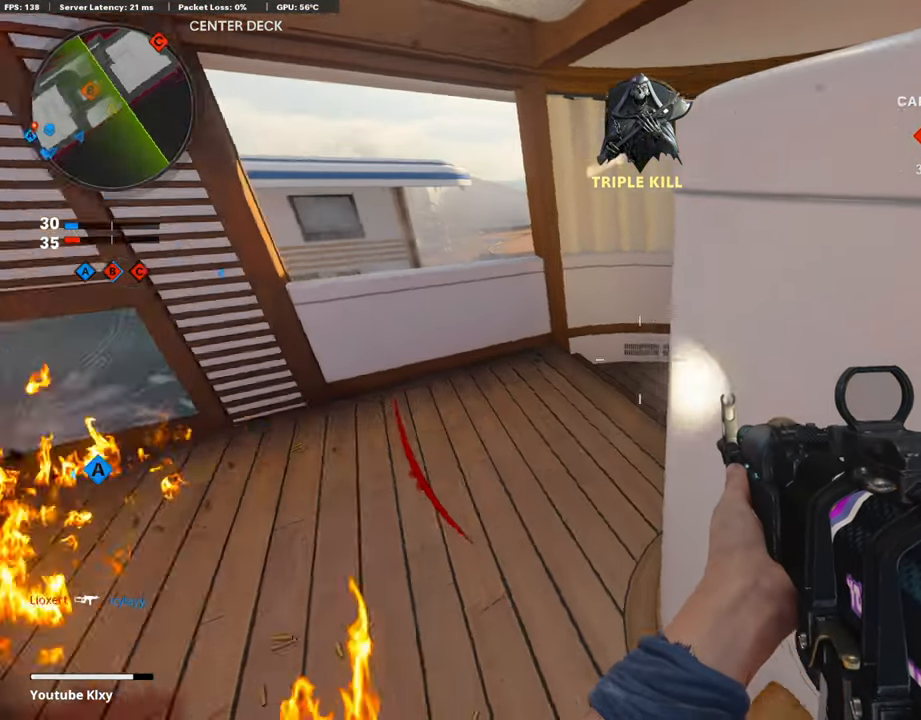
{"buttons": [], "left_stick": "center", "right_stick": "center", "events": [[17, "right_stick", "down-left"], [84, "right_stick", "center"]]}
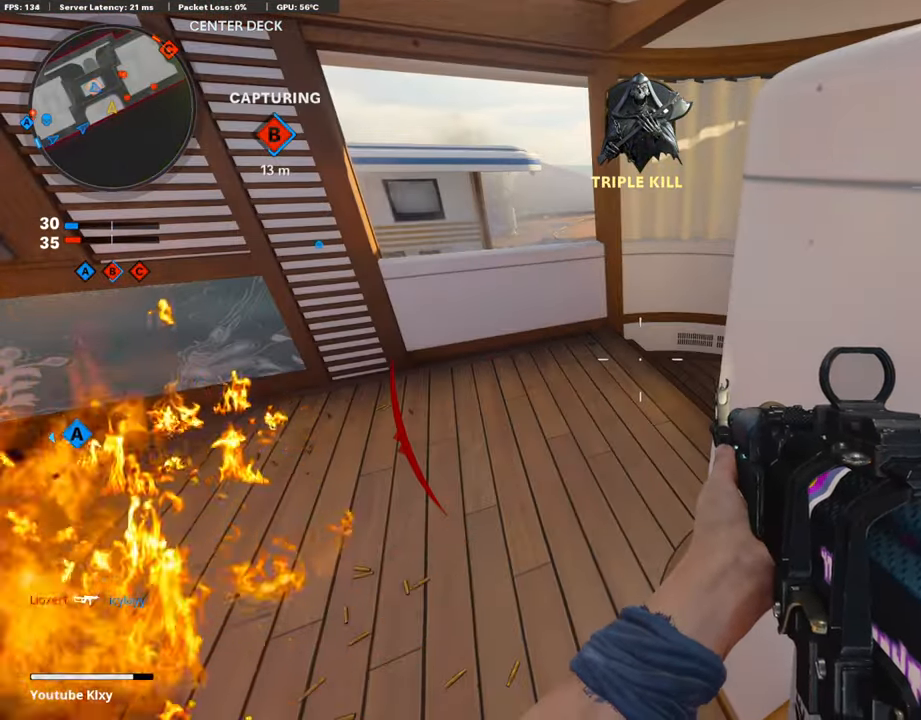
{"buttons": [], "left_stick": "center", "right_stick": "center", "events": []}
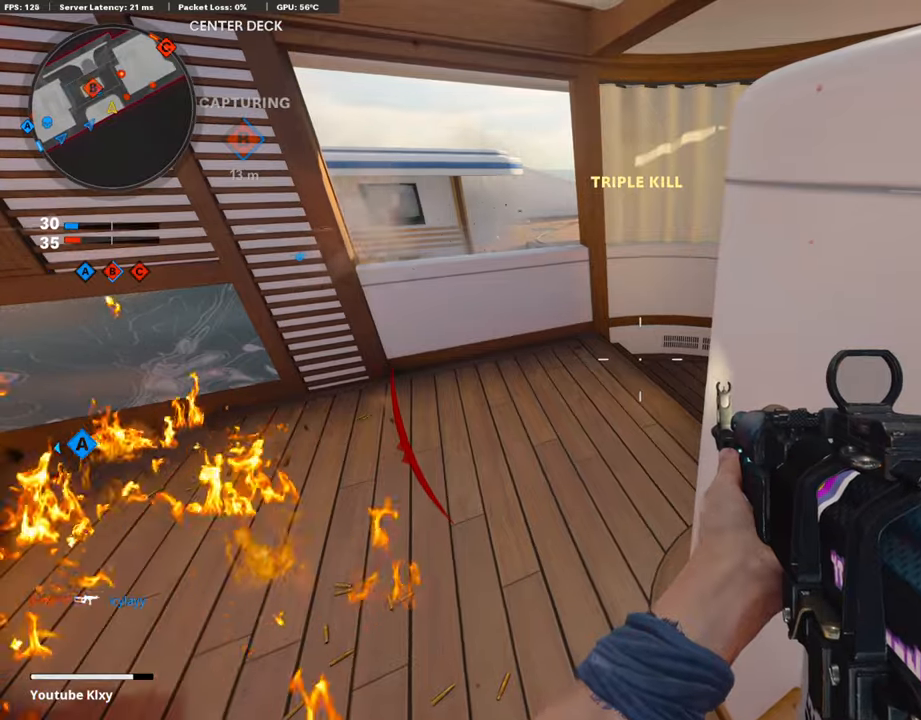
{"buttons": [], "left_stick": "center", "right_stick": "center", "events": []}
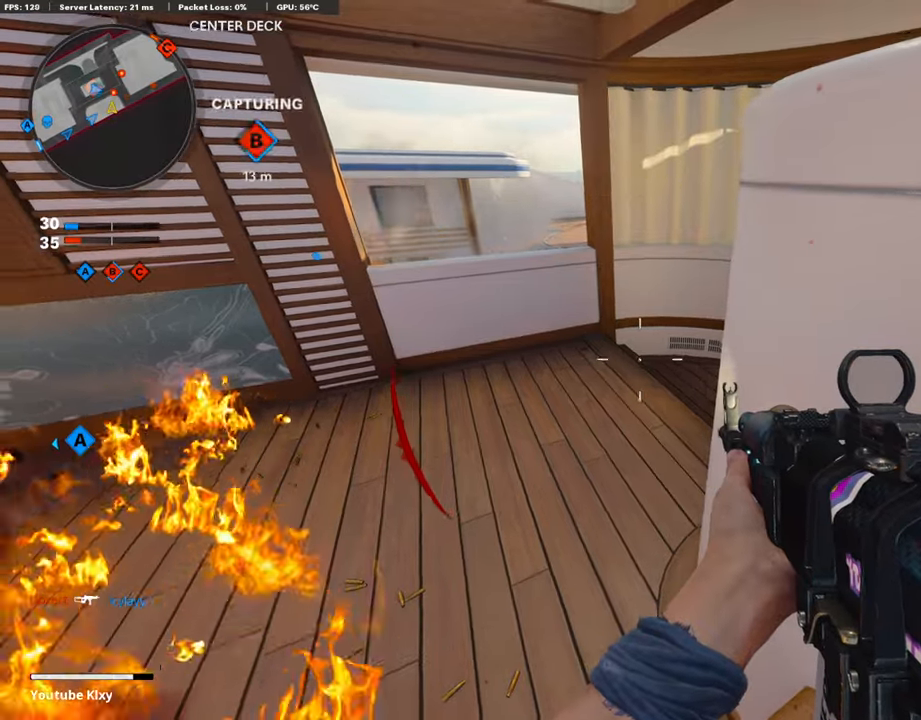
{"buttons": [], "left_stick": "right", "right_stick": "center", "events": [[33, "left_stick", "down-left"], [219, "left_stick", "right"], [219, "right_stick", "up"], [370, "right_stick", "center"]]}
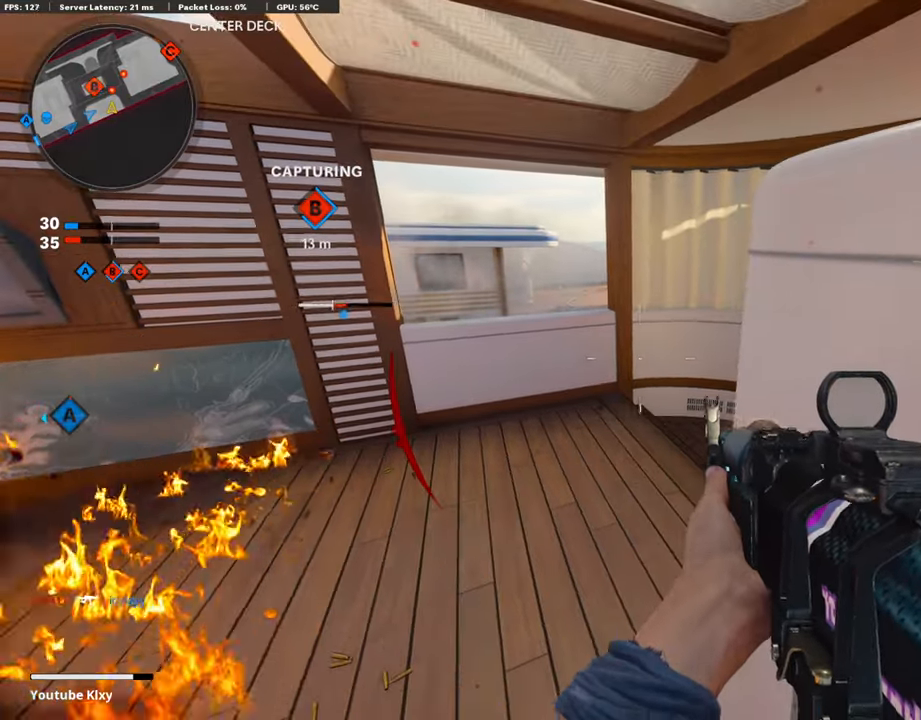
{"buttons": [], "left_stick": "center", "right_stick": "up-left", "events": [[252, "left_stick", "center"], [420, "right_stick", "up-left"]]}
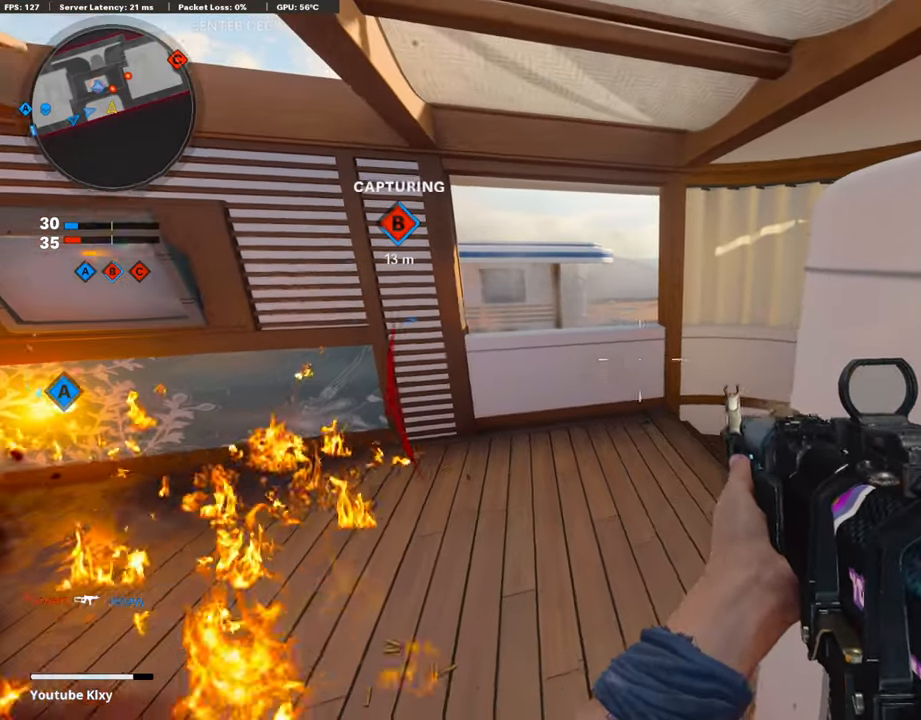
{"buttons": [], "left_stick": "center", "right_stick": "center", "events": [[68, "L1", "down"], [68, "right_stick", "up"], [337, "L1", "up"], [337, "right_stick", "down-right"], [488, "right_stick", "center"]]}
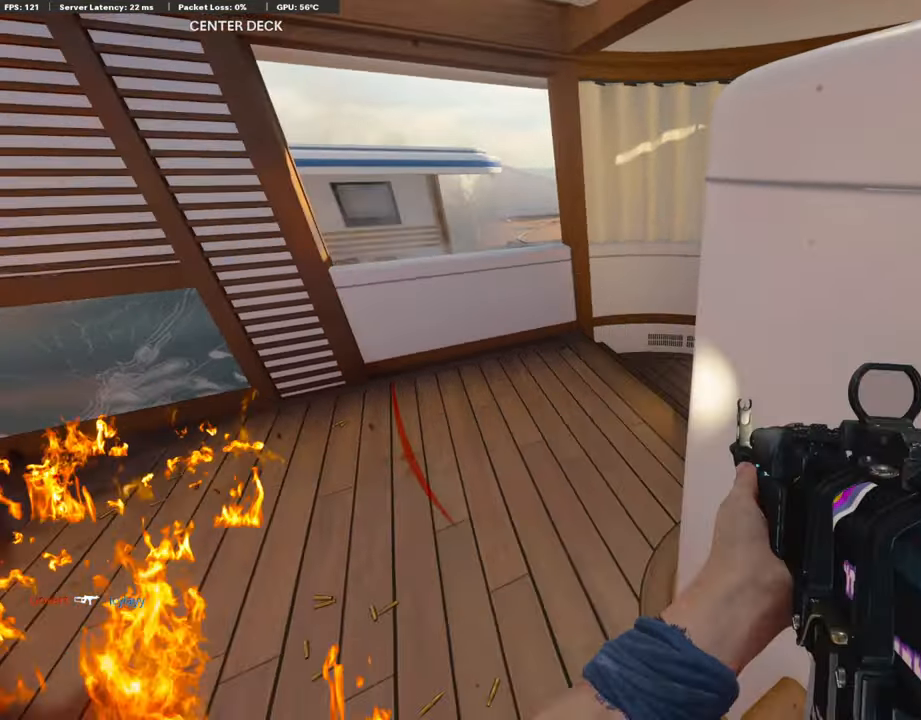
{"buttons": [], "left_stick": "center", "right_stick": "center", "events": [[152, "L1", "down"], [471, "L1", "up"]]}
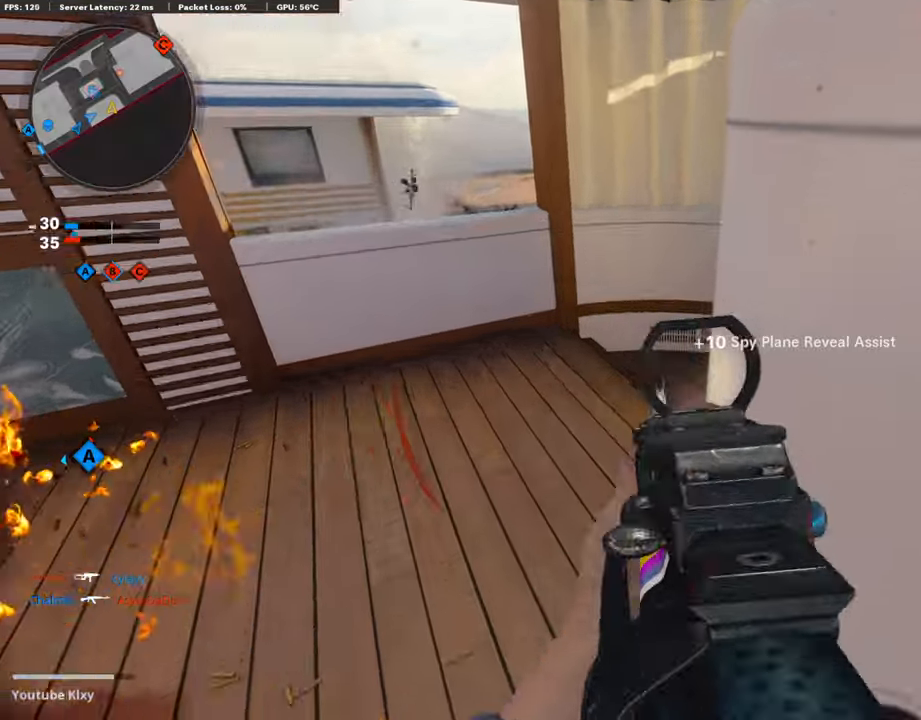
{"buttons": ["L1"], "left_stick": "center", "right_stick": "center", "events": [[337, "L1", "down"]]}
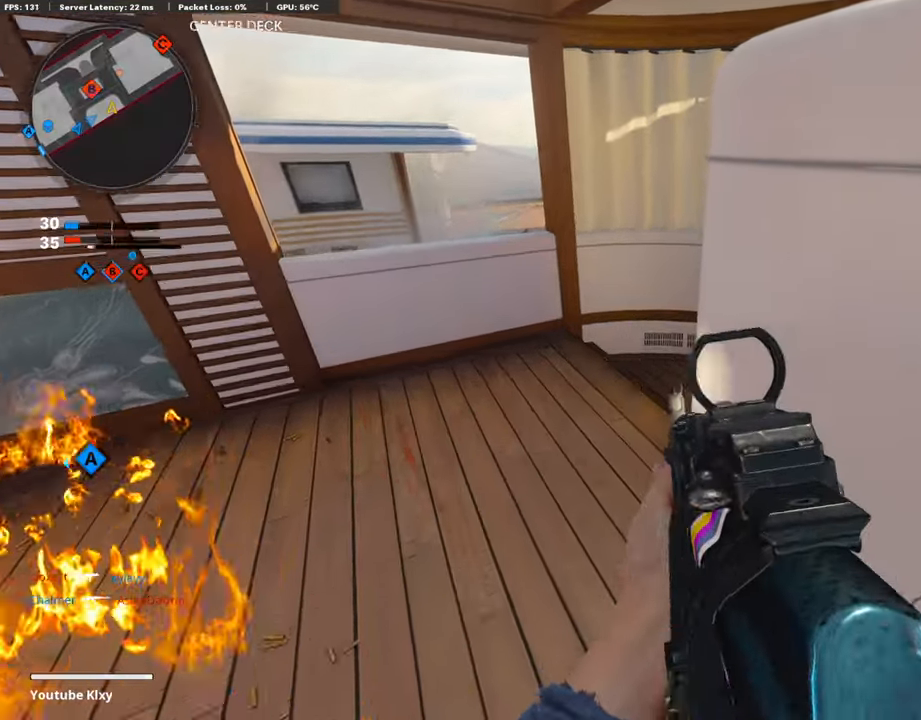
{"buttons": [], "left_stick": "center", "right_stick": "center", "events": [[67, "L1", "up"], [118, "L1", "down"], [269, "L1", "up"]]}
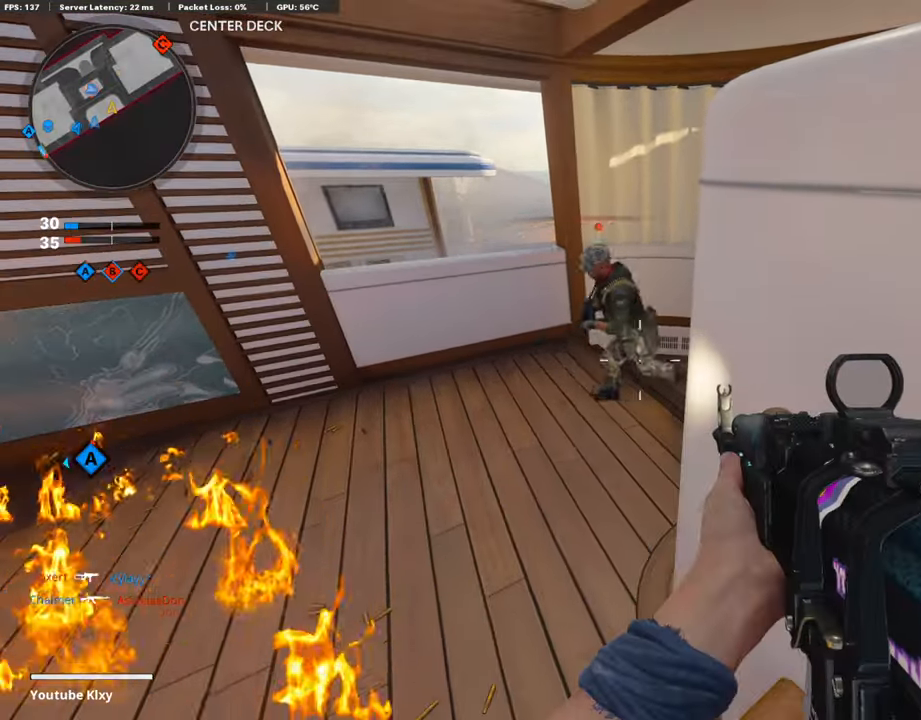
{"buttons": ["L1"], "left_stick": "center", "right_stick": "center", "events": [[134, "L1", "down"]]}
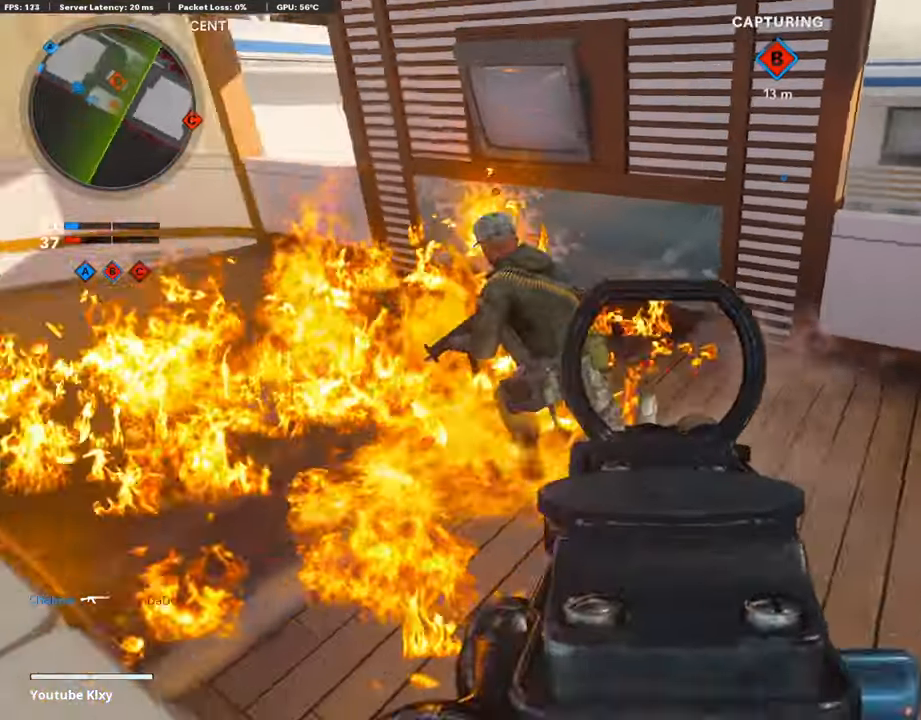
{"buttons": ["L1", "R1"], "left_stick": "center", "right_stick": "center", "events": [[117, "R1", "down"], [117, "right_stick", "left"], [151, "L1", "up"], [185, "L1", "down"], [185, "right_stick", "up"], [454, "right_stick", "center"]]}
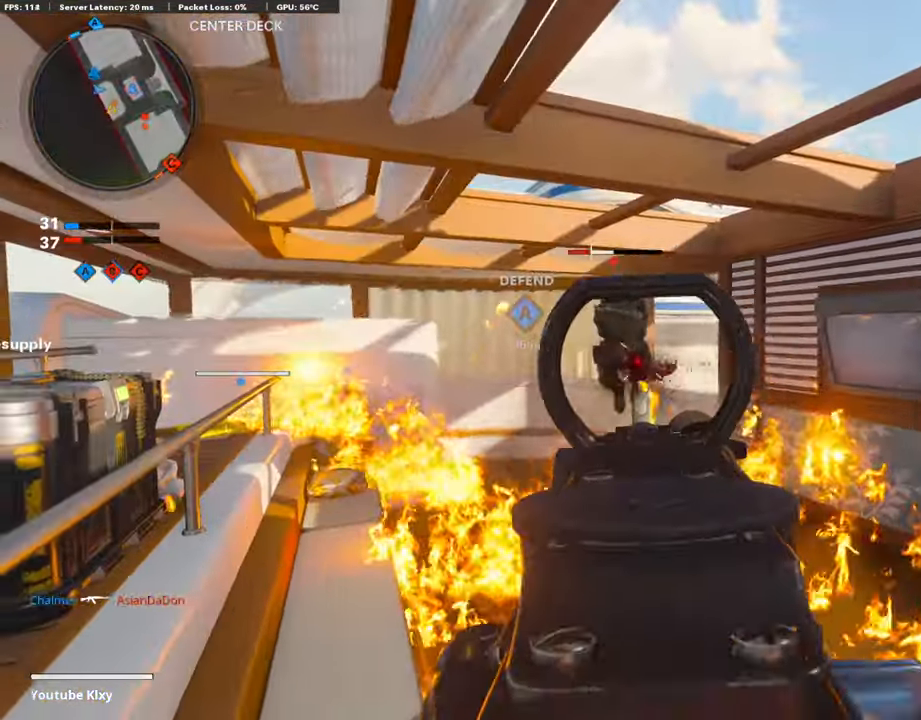
{"buttons": [], "left_stick": "center", "right_stick": "down-right", "events": [[17, "right_stick", "up-right"], [68, "right_stick", "center"], [202, "L1", "up"], [286, "R1", "up"], [286, "right_stick", "down-right"]]}
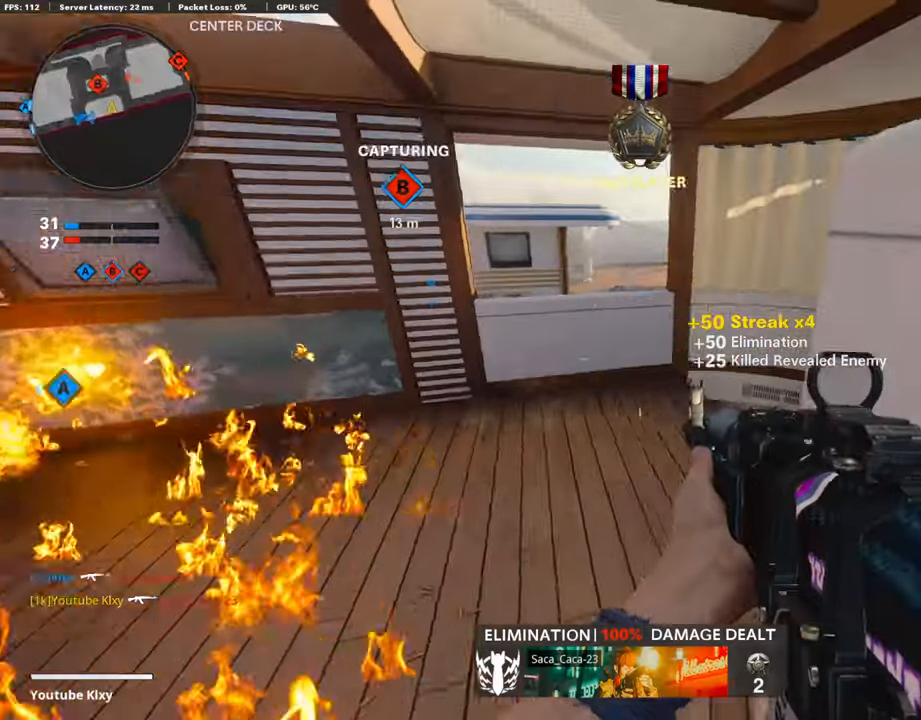
{"buttons": [], "left_stick": "center", "right_stick": "right", "events": [[34, "right_stick", "left"], [337, "right_stick", "right"]]}
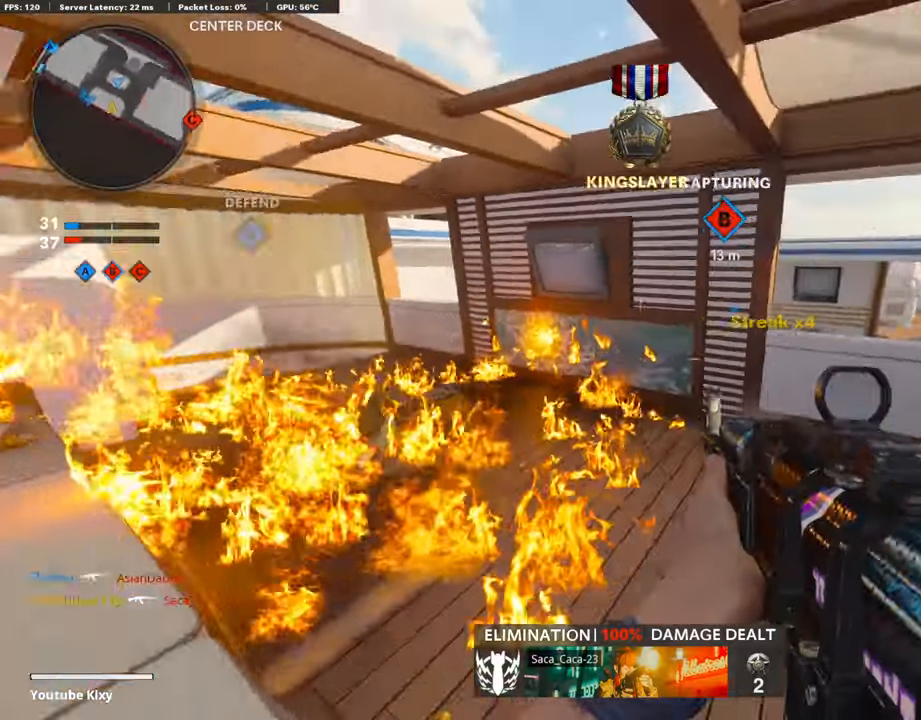
{"buttons": ["L1"], "left_stick": "up-right", "right_stick": "up-right", "events": [[67, "right_stick", "center"], [168, "L1", "down"], [168, "left_stick", "up-right"], [336, "left_stick", "center"], [336, "right_stick", "up-right"], [387, "left_stick", "up-right"]]}
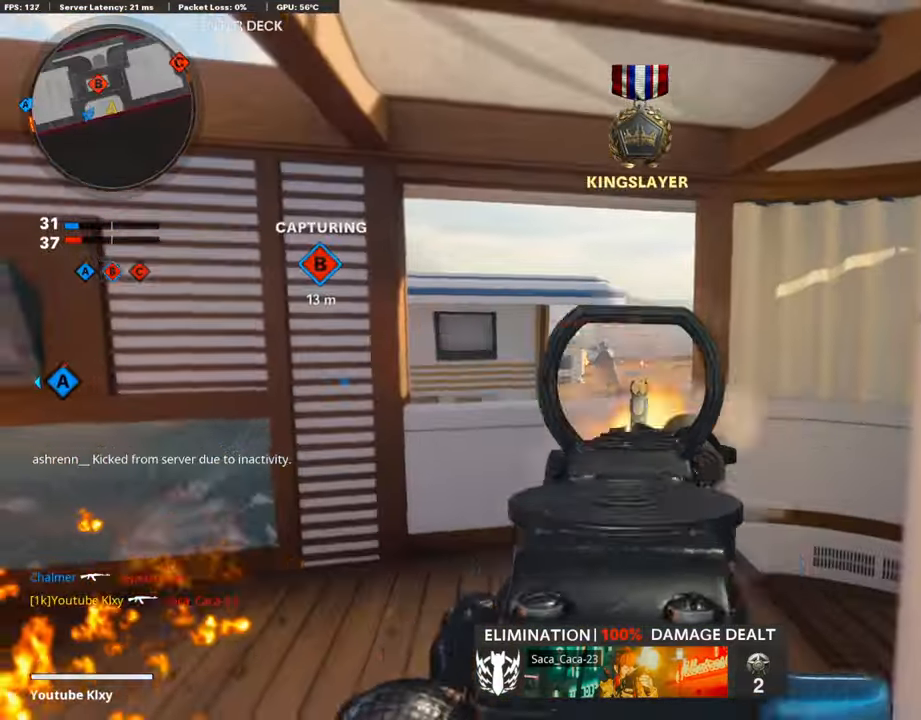
{"buttons": ["L1", "R1"], "left_stick": "right", "right_stick": "right", "events": [[67, "R1", "down"], [67, "left_stick", "center"], [67, "right_stick", "left"], [202, "right_stick", "down"], [387, "left_stick", "right"], [454, "right_stick", "right"]]}
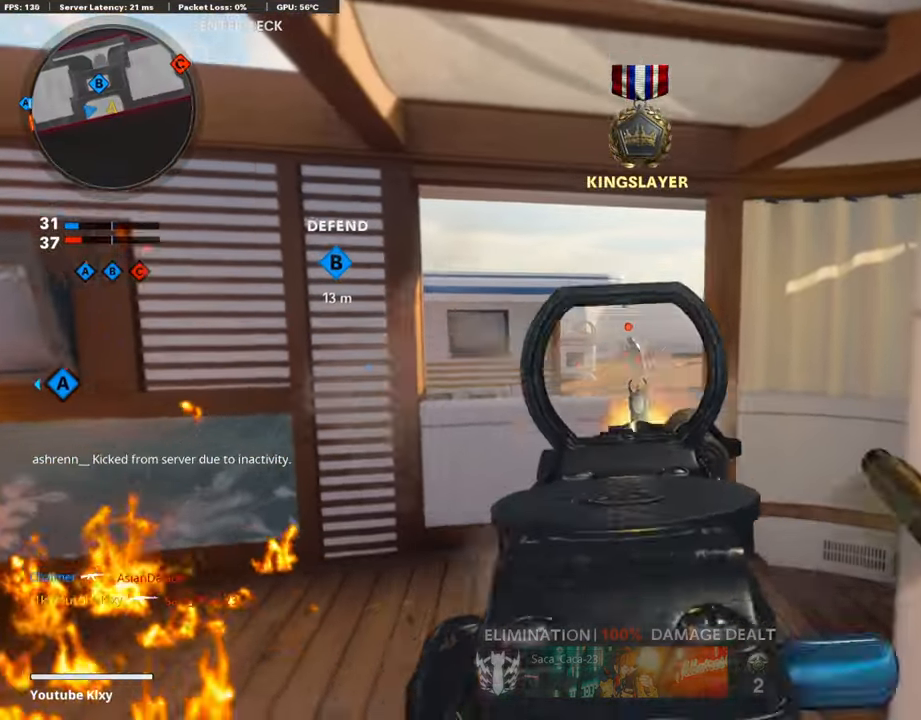
{"buttons": ["L1", "R1"], "left_stick": "right", "right_stick": "up-left", "events": [[67, "left_stick", "left"], [286, "right_stick", "left"], [319, "left_stick", "center"], [471, "left_stick", "right"], [471, "right_stick", "up-left"]]}
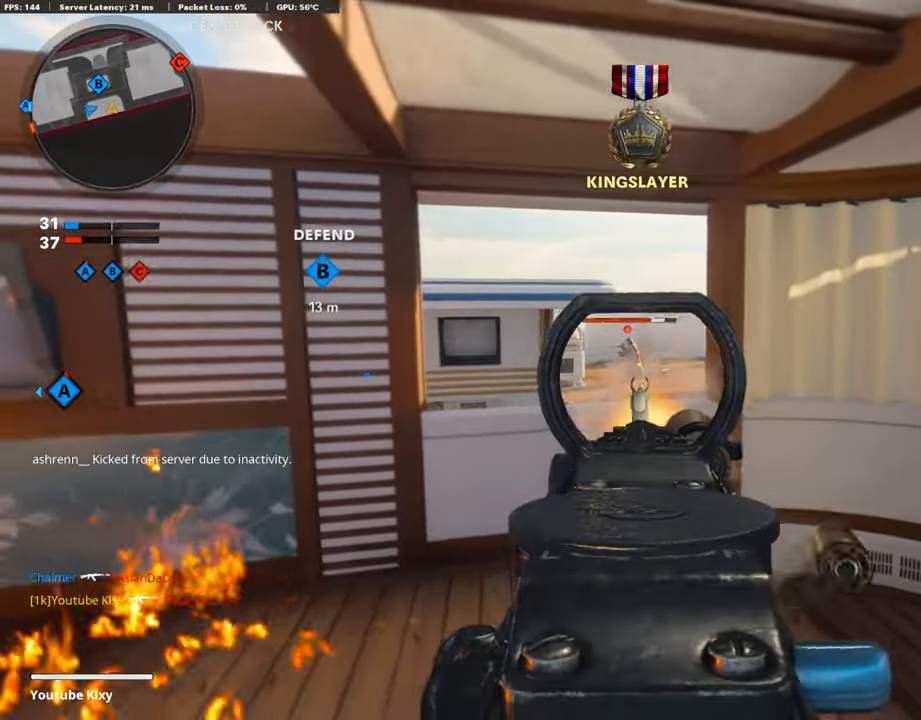
{"buttons": ["L1", "R1"], "left_stick": "center", "right_stick": "center", "events": [[219, "left_stick", "center"], [253, "right_stick", "center"]]}
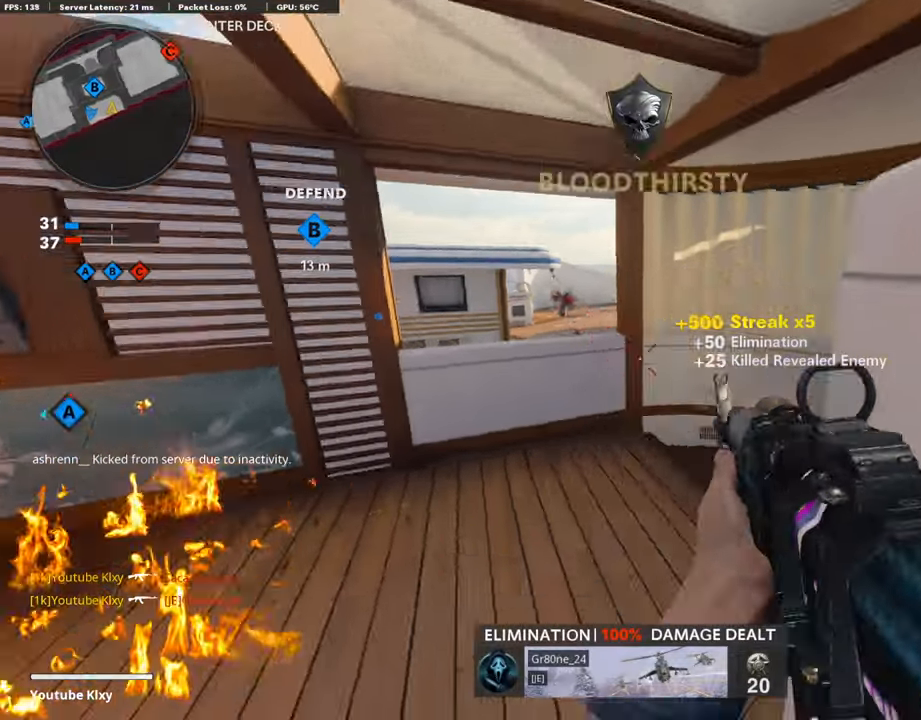
{"buttons": [], "left_stick": "left", "right_stick": "center", "events": [[84, "L1", "up"], [84, "L3", "down"], [84, "R1", "up"], [84, "left_stick", "up-left"], [84, "right_stick", "down-right"], [135, "right_stick", "center"], [370, "right_stick", "right"], [404, "L3", "up"], [404, "left_stick", "left"], [438, "right_stick", "center"]]}
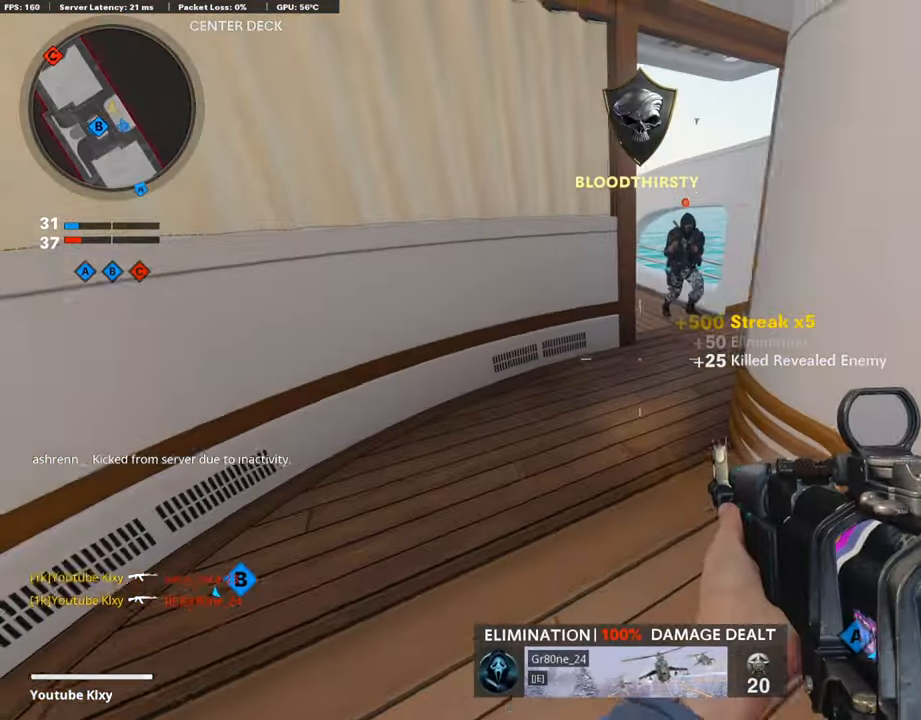
{"buttons": ["L1", "R1"], "left_stick": "center", "right_stick": "up-right", "events": [[202, "L1", "down"], [202, "R1", "down"], [202, "right_stick", "up-right"], [488, "left_stick", "center"]]}
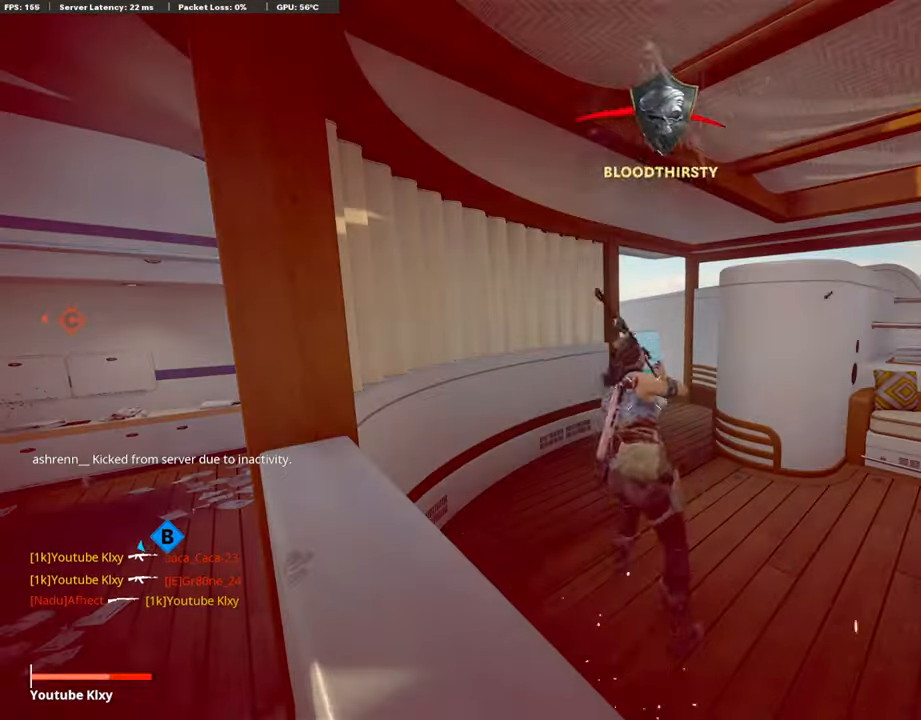
{"buttons": [], "left_stick": "center", "right_stick": "center", "events": [[33, "right_stick", "up"], [50, "left_stick", "left"], [269, "L1", "up"], [370, "R1", "up"], [370, "left_stick", "center"], [370, "right_stick", "center"]]}
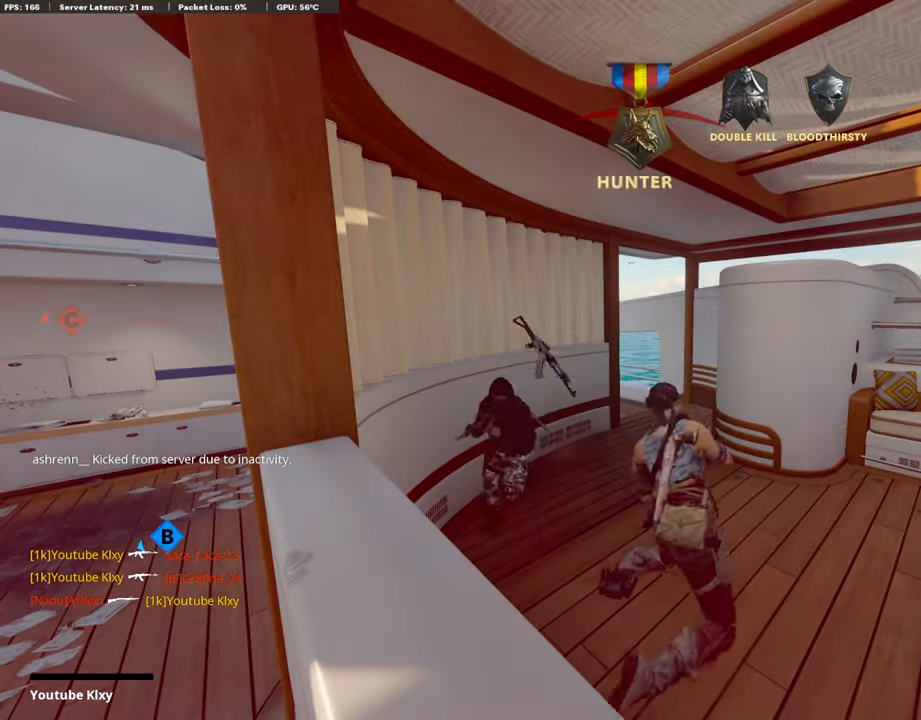
{"buttons": ["CROSS"], "left_stick": "center", "right_stick": "center", "events": [[218, "SQUARE", "down"], [437, "CROSS", "down"], [437, "SQUARE", "up"]]}
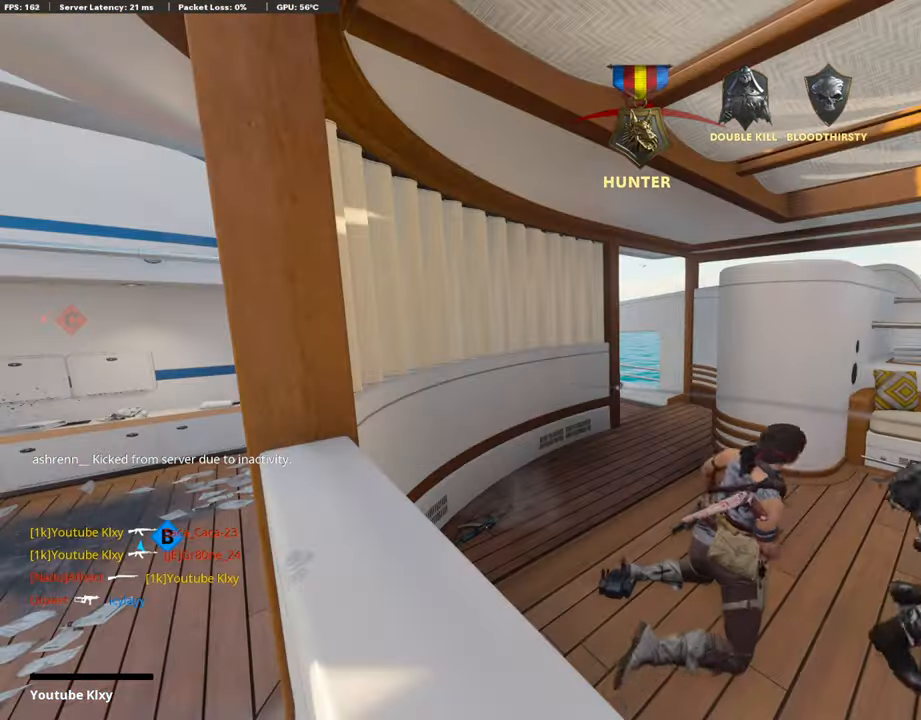
{"buttons": [], "left_stick": "up", "right_stick": "center", "events": [[50, "SQUARE", "down"], [84, "SQUARE", "up"], [117, "CROSS", "up"], [168, "CROSS", "down"], [168, "left_stick", "up"], [286, "SQUARE", "down"], [437, "CROSS", "up"], [437, "SQUARE", "up"]]}